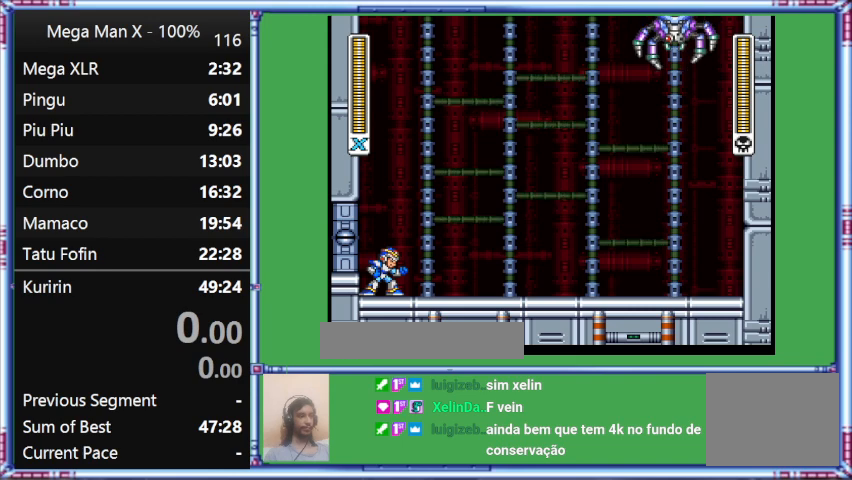
Gameplay with a controller (Nintendo layout); each line is a JSON object with the inputs held at the frame after it. "events" lists button and stick changes between this image and that frame as [ms after this image, input, new state], when the widget could be followed in between. Not read: L3 R3.
{"buttons": [], "events": []}
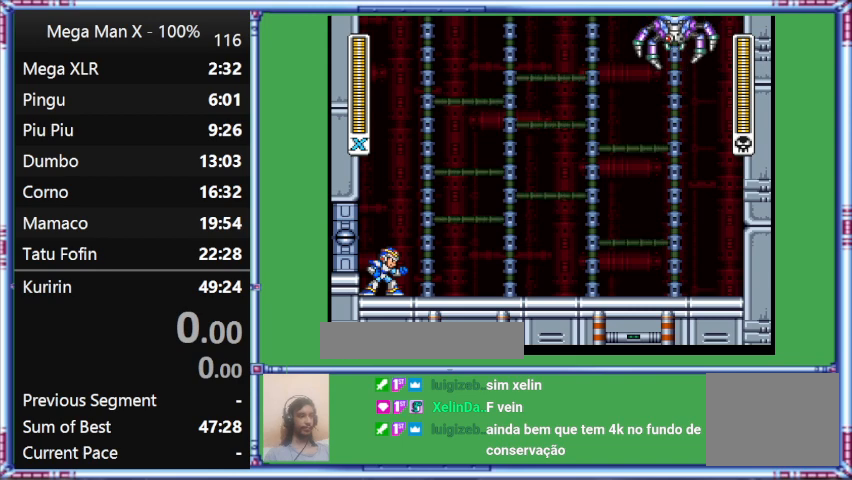
{"buttons": ["DPAD_RIGHT"], "events": [[267, "DPAD_RIGHT", "down"]]}
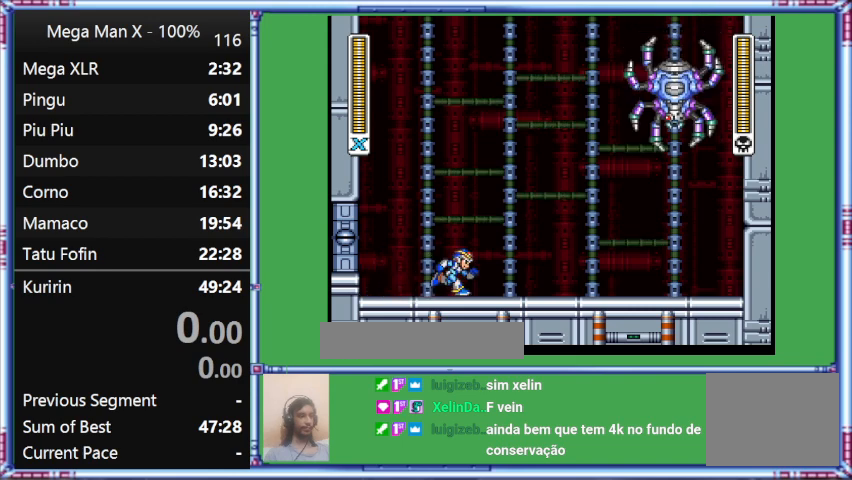
{"buttons": ["DPAD_RIGHT"], "events": []}
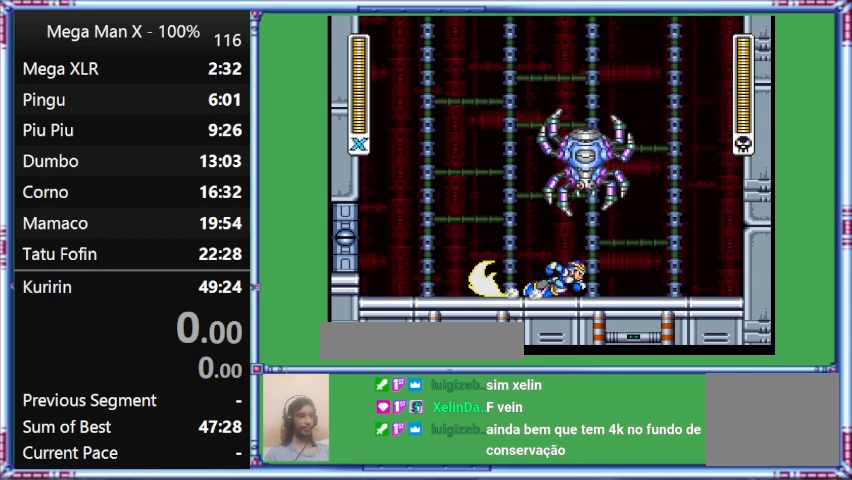
{"buttons": ["L1", "DPAD_UP", "DPAD_RIGHT"], "events": [[133, "DPAD_UP", "down"], [133, "L1", "down"]]}
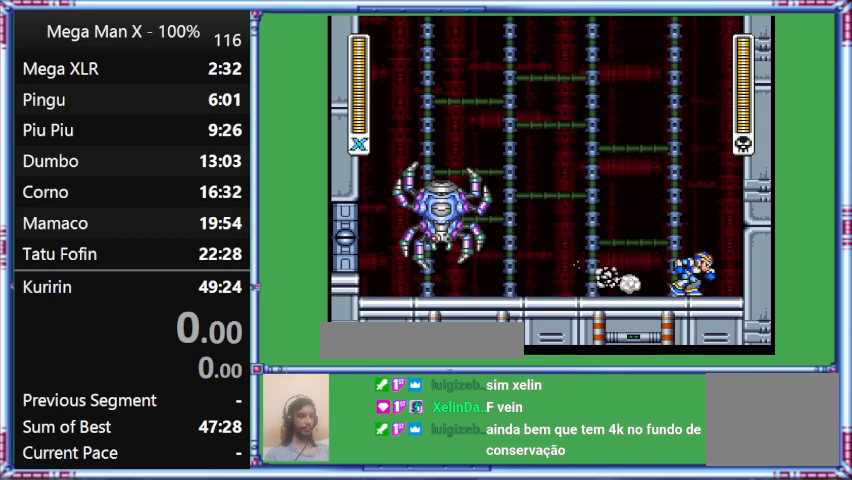
{"buttons": [], "events": [[233, "DPAD_RIGHT", "up"], [233, "DPAD_UP", "up"], [233, "L1", "up"]]}
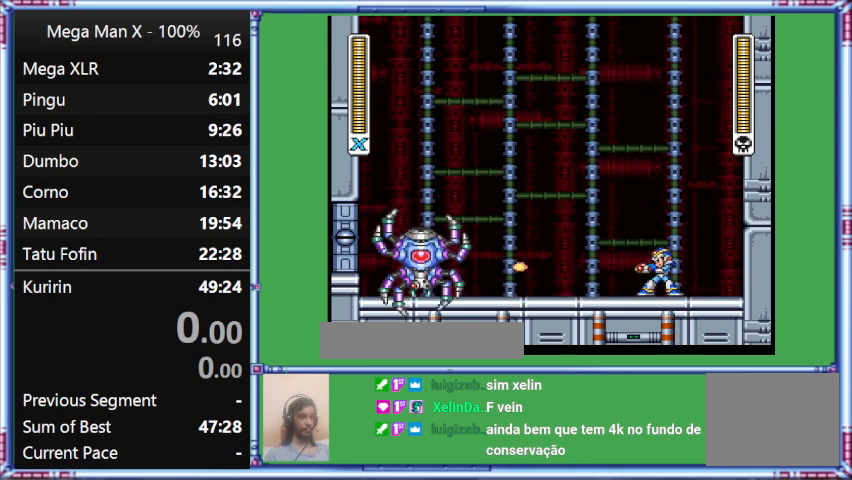
{"buttons": [], "events": [[33, "DPAD_LEFT", "down"], [33, "DPAD_UP", "down"], [233, "DPAD_LEFT", "up"], [233, "DPAD_UP", "up"]]}
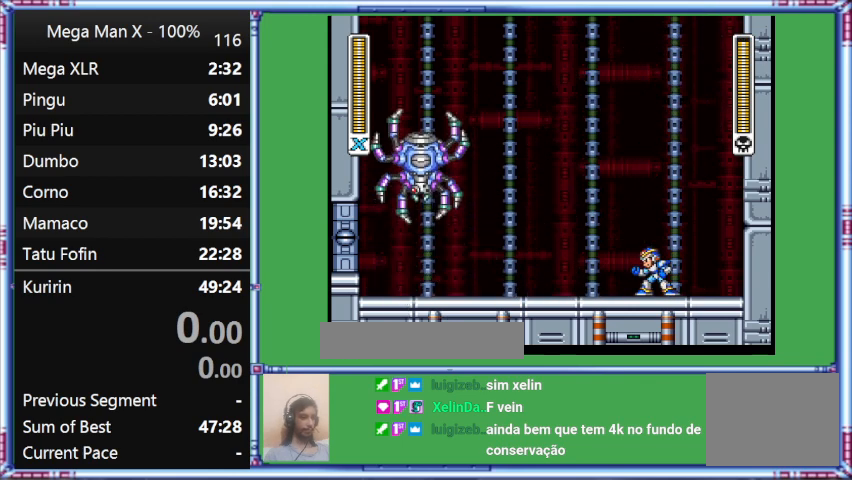
{"buttons": ["L1", "DPAD_LEFT"], "events": [[367, "DPAD_LEFT", "down"], [367, "L1", "down"]]}
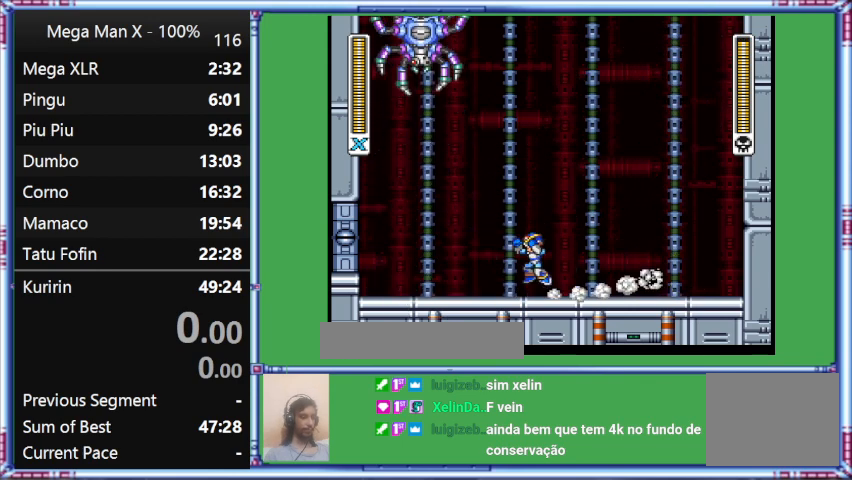
{"buttons": ["B", "L1", "DPAD_UP", "DPAD_LEFT"], "events": [[133, "DPAD_UP", "down"], [400, "B", "down"]]}
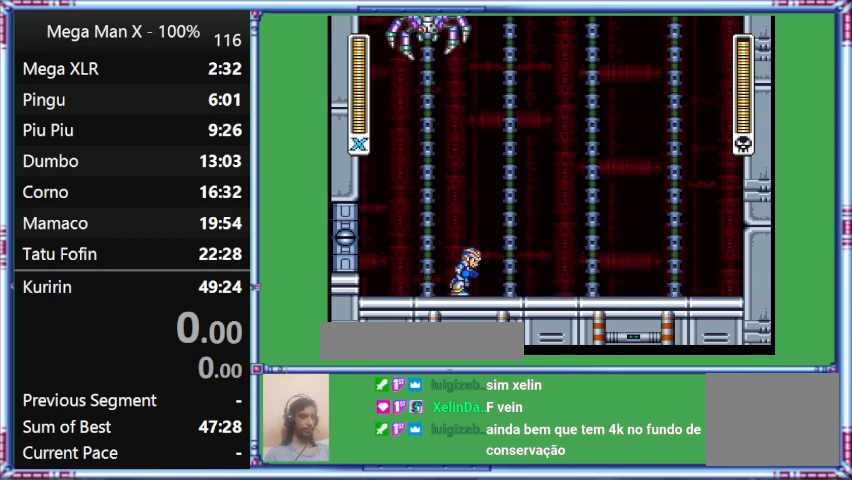
{"buttons": ["L1", "DPAD_RIGHT"], "events": [[233, "B", "up"], [233, "DPAD_LEFT", "up"], [233, "DPAD_RIGHT", "down"], [233, "DPAD_UP", "up"], [233, "L1", "up"], [433, "L1", "down"]]}
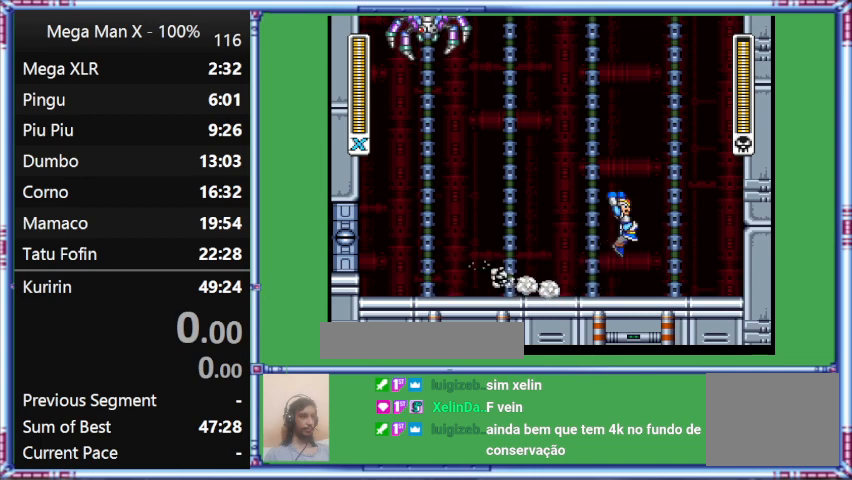
{"buttons": ["B", "L1", "DPAD_RIGHT"], "events": [[200, "B", "down"]]}
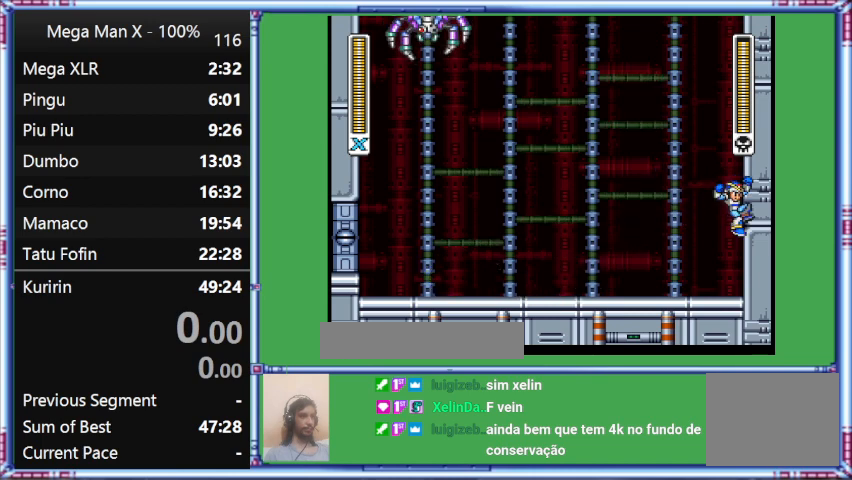
{"buttons": ["DPAD_LEFT"], "events": [[267, "B", "up"], [267, "DPAD_LEFT", "down"], [267, "DPAD_RIGHT", "up"], [267, "L1", "up"]]}
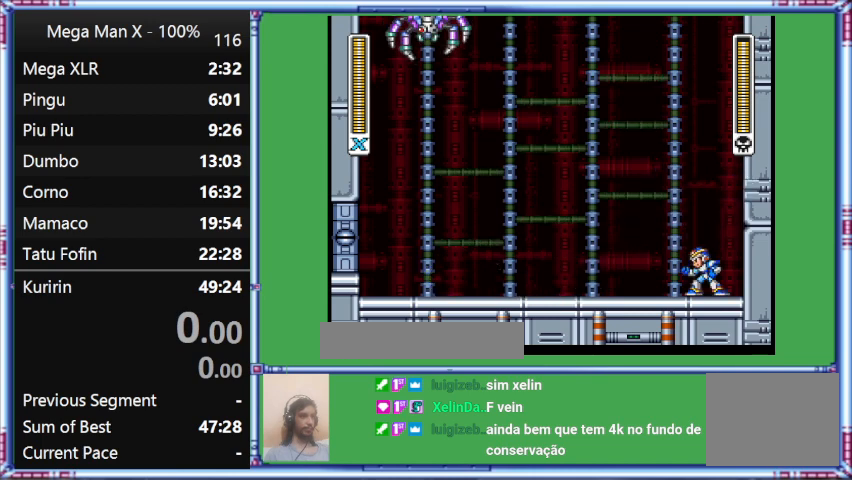
{"buttons": [], "events": [[67, "DPAD_LEFT", "up"]]}
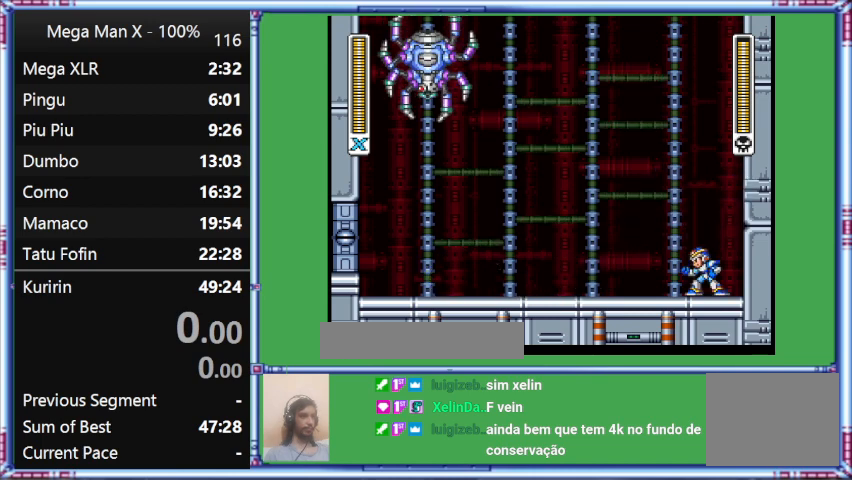
{"buttons": [], "events": []}
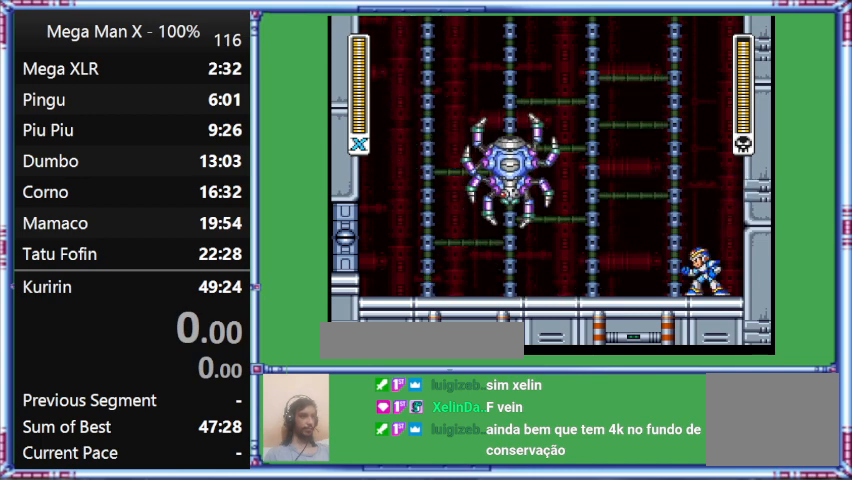
{"buttons": [], "events": []}
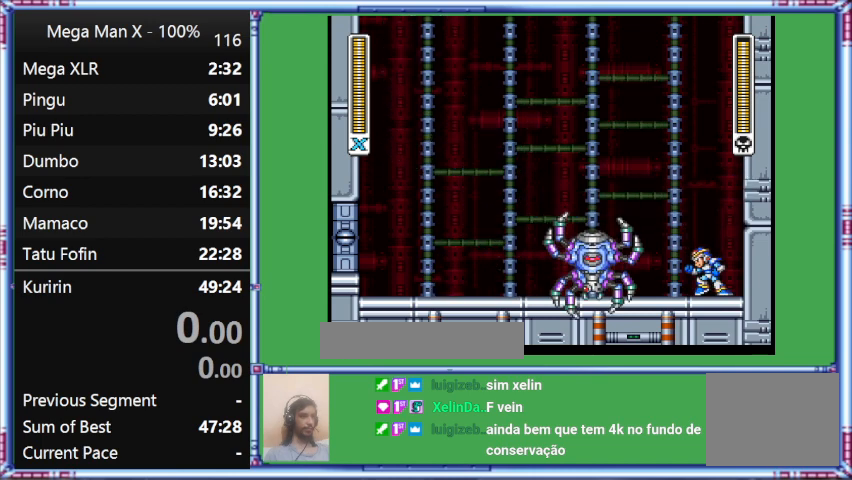
{"buttons": ["Y"], "events": [[267, "Y", "down"]]}
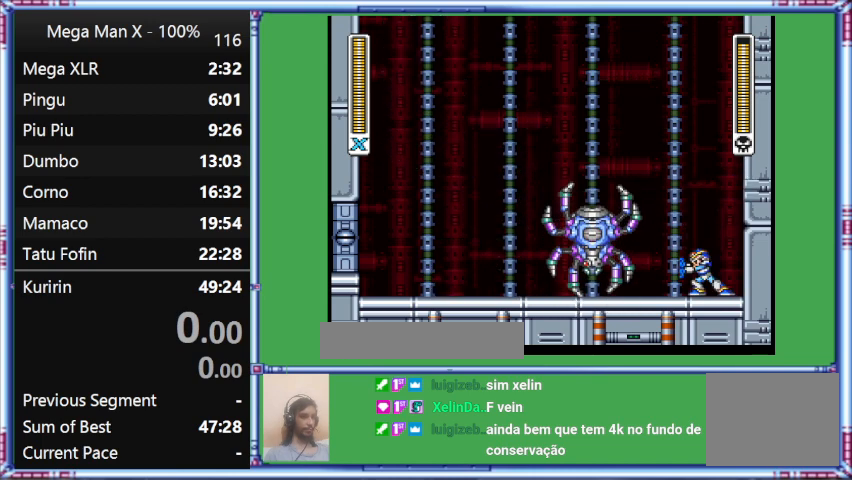
{"buttons": [], "events": [[33, "Y", "up"]]}
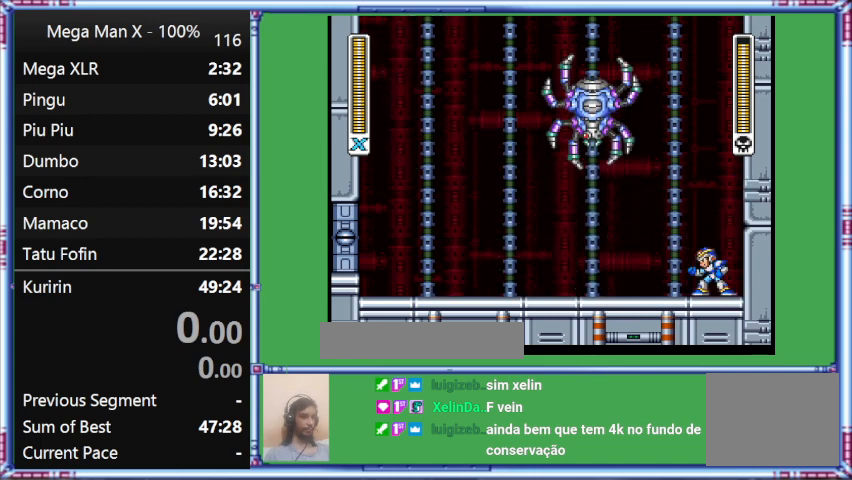
{"buttons": [], "events": []}
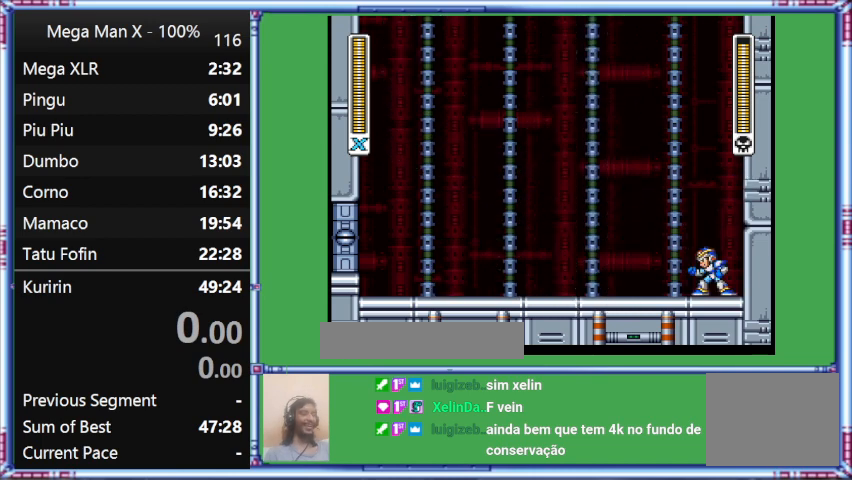
{"buttons": [], "events": []}